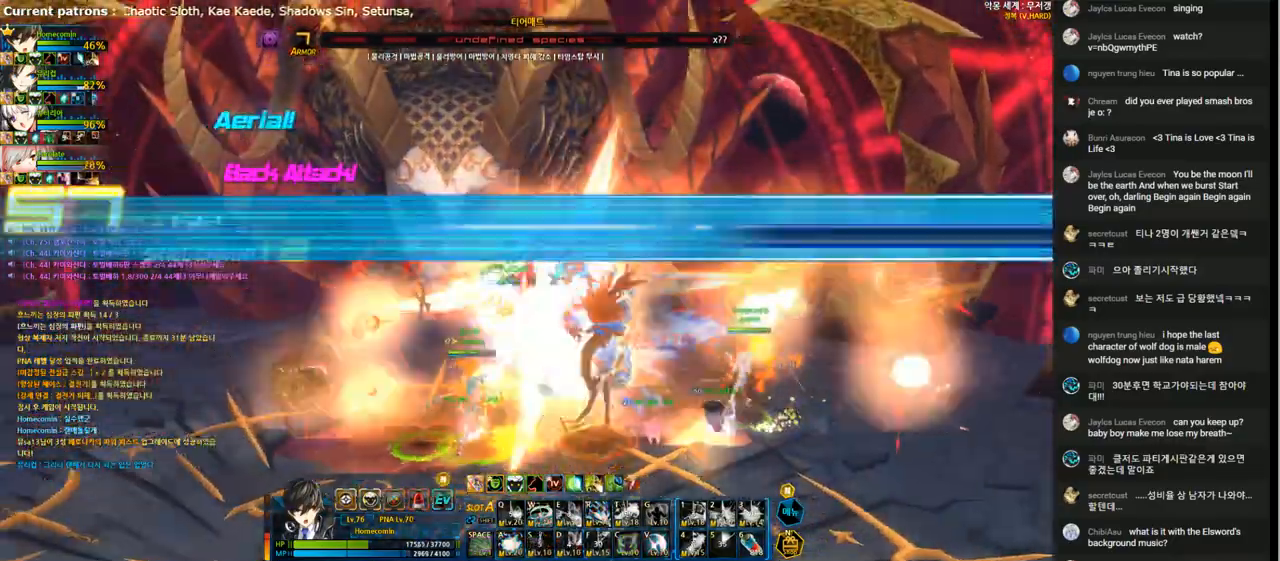
Gameplay with keyboard; each line is a JSON object with the keys held at the frame after it. "events" lists presses ("down") and releases ("up") of "1", "2", "3", "4", "5", "6", "a", "c", "d", "down", "e", "f", "g", "left", "q", "r", "right", "s", "shift", "space", "t", "up", "v", "w", "x" and "z" between this image and that frame as [ms after this image, input, new state], when the widget could be followed in between. No other keys are recorded. Mouse input is not recorded.
{"keys": ["s"], "events": [[67, "s", "down"], [167, "s", "up"], [267, "s", "down"], [300, "right", "up"], [367, "s", "up"], [467, "s", "down"]]}
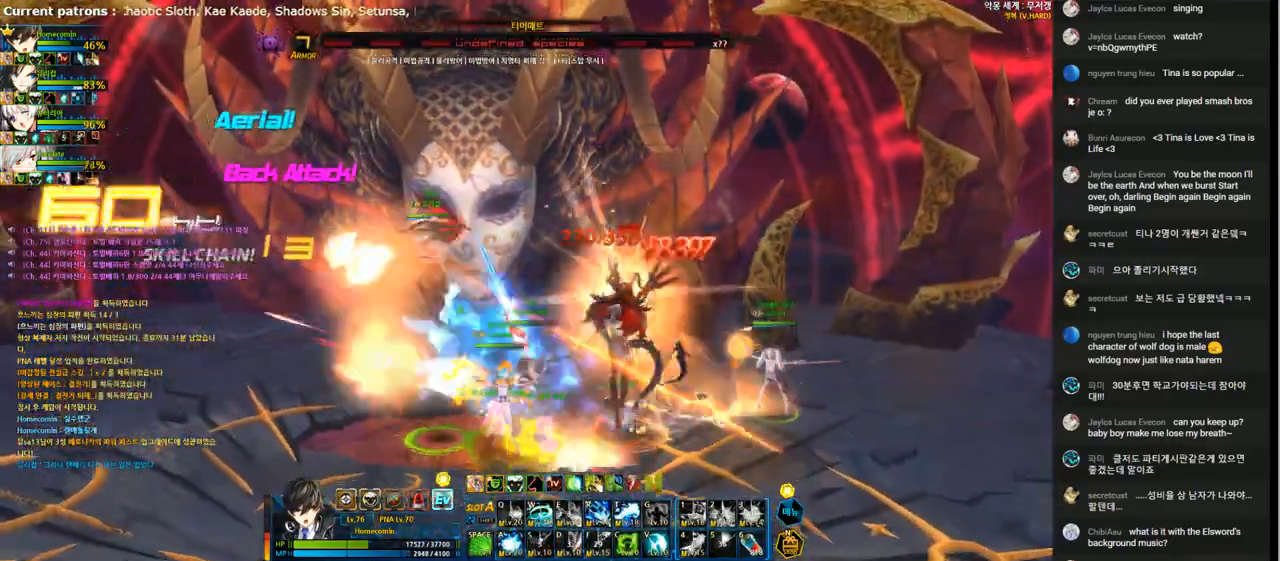
{"keys": [], "events": [[67, "s", "up"], [133, "s", "down"], [200, "s", "up"], [300, "s", "down"], [367, "s", "up"], [433, "s", "down"], [500, "s", "up"]]}
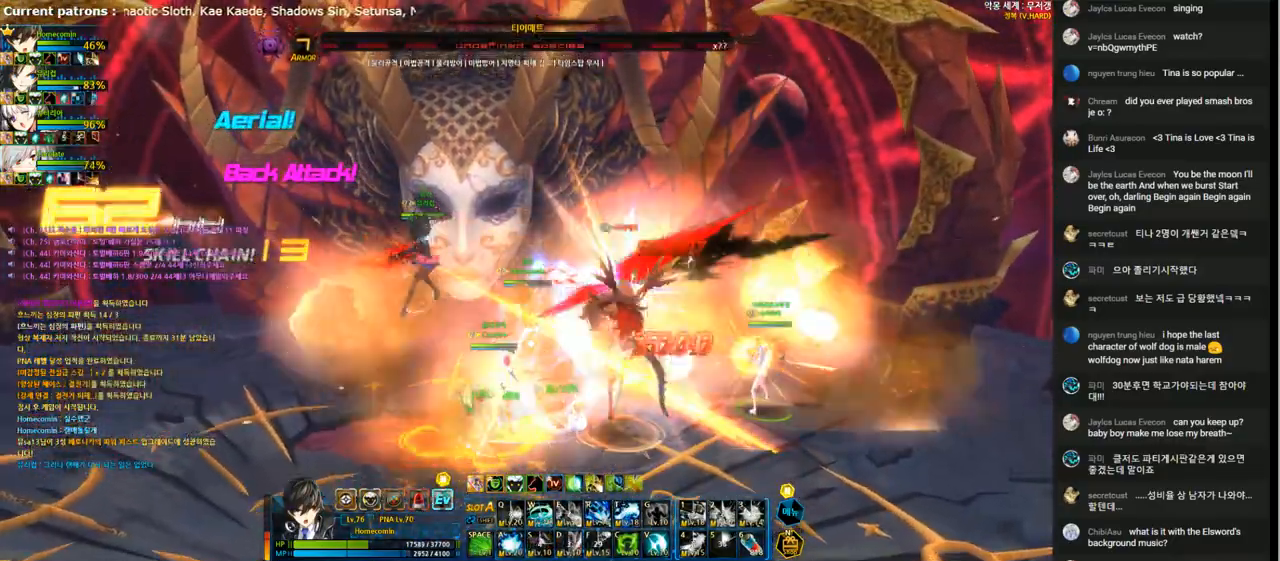
{"keys": [], "events": [[67, "a", "down"], [167, "a", "up"], [200, "a", "down"], [300, "a", "up"], [367, "a", "down"], [467, "a", "up"]]}
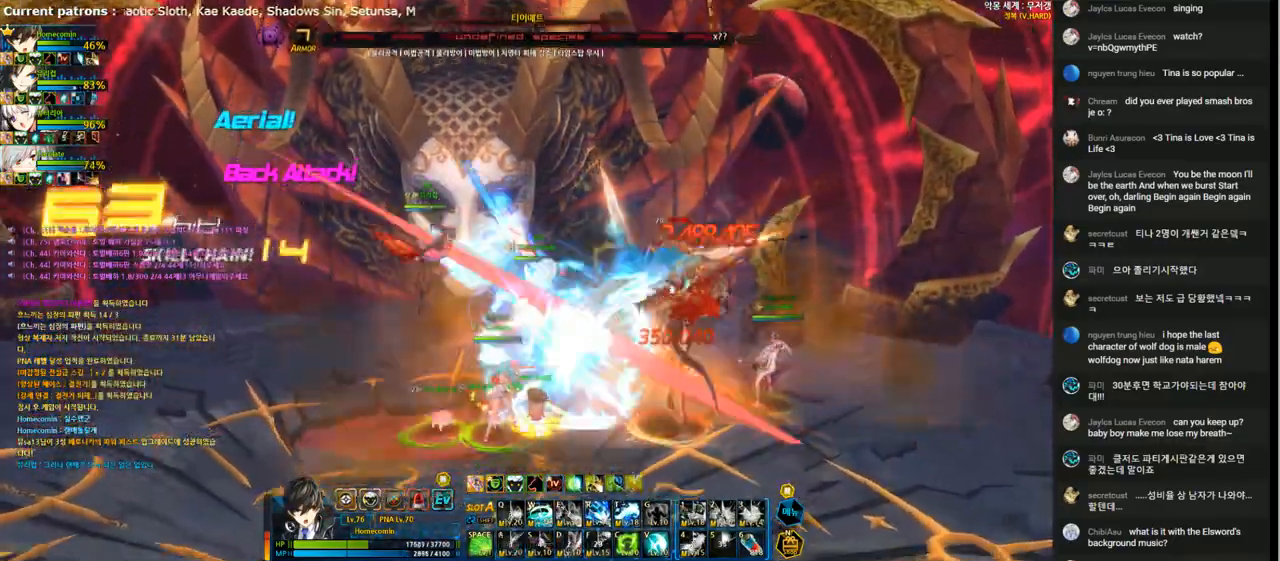
{"keys": ["r"], "events": [[33, "a", "down"], [100, "a", "up"], [233, "a", "down"], [267, "a", "up"], [367, "r", "down"], [433, "r", "up"], [500, "r", "down"]]}
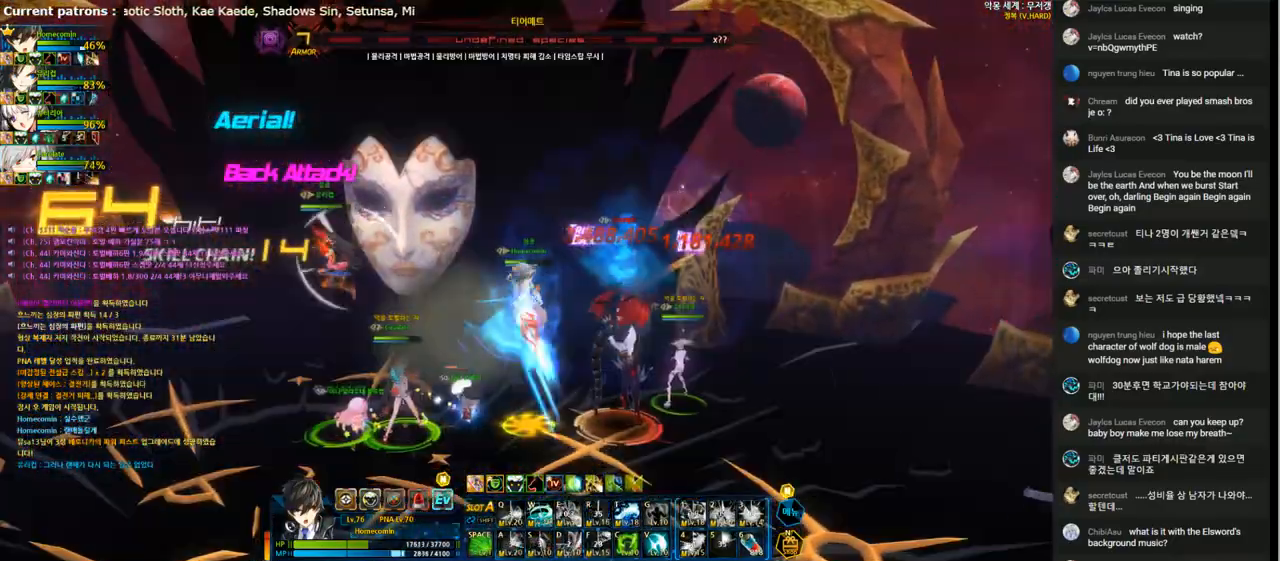
{"keys": [], "events": [[100, "r", "up"], [200, "r", "down"], [300, "r", "up"], [367, "r", "down"], [500, "r", "up"]]}
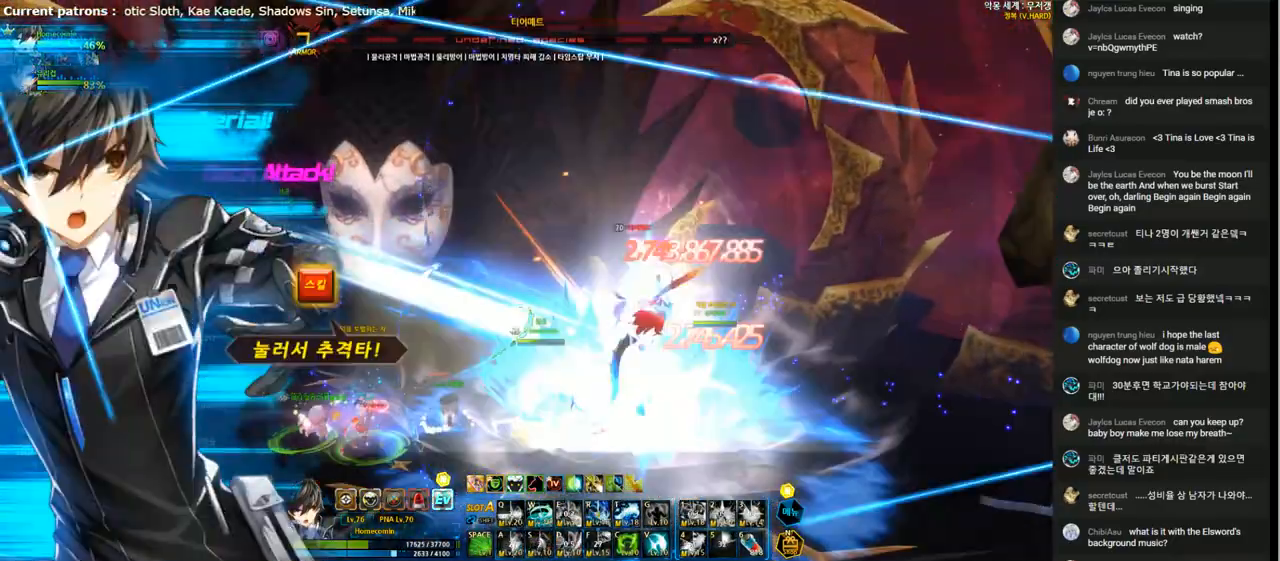
{"keys": ["right"], "events": [[67, "r", "down"], [167, "r", "up"], [233, "r", "down"], [333, "r", "up"], [400, "r", "down"], [467, "r", "up"], [467, "right", "down"]]}
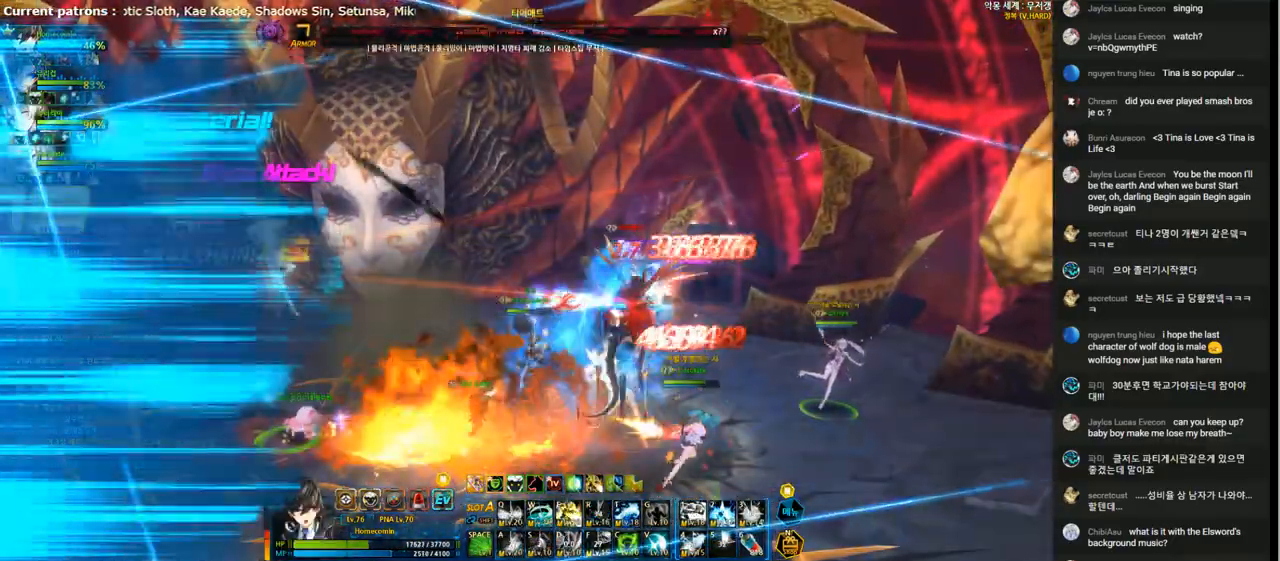
{"keys": [], "events": [[33, "t", "down"], [67, "right", "up"], [133, "t", "up"], [200, "t", "down"], [300, "t", "up"], [367, "t", "down"], [467, "t", "up"]]}
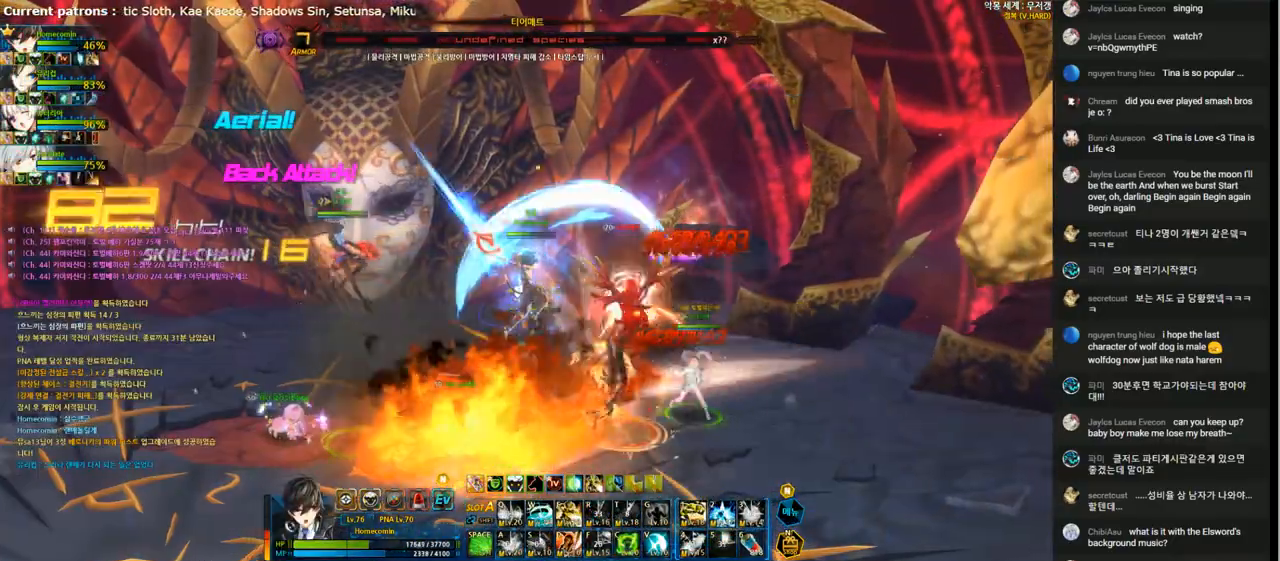
{"keys": [], "events": [[33, "t", "down"], [167, "t", "up"], [233, "t", "down"], [333, "t", "up"], [367, "t", "down"], [500, "t", "up"]]}
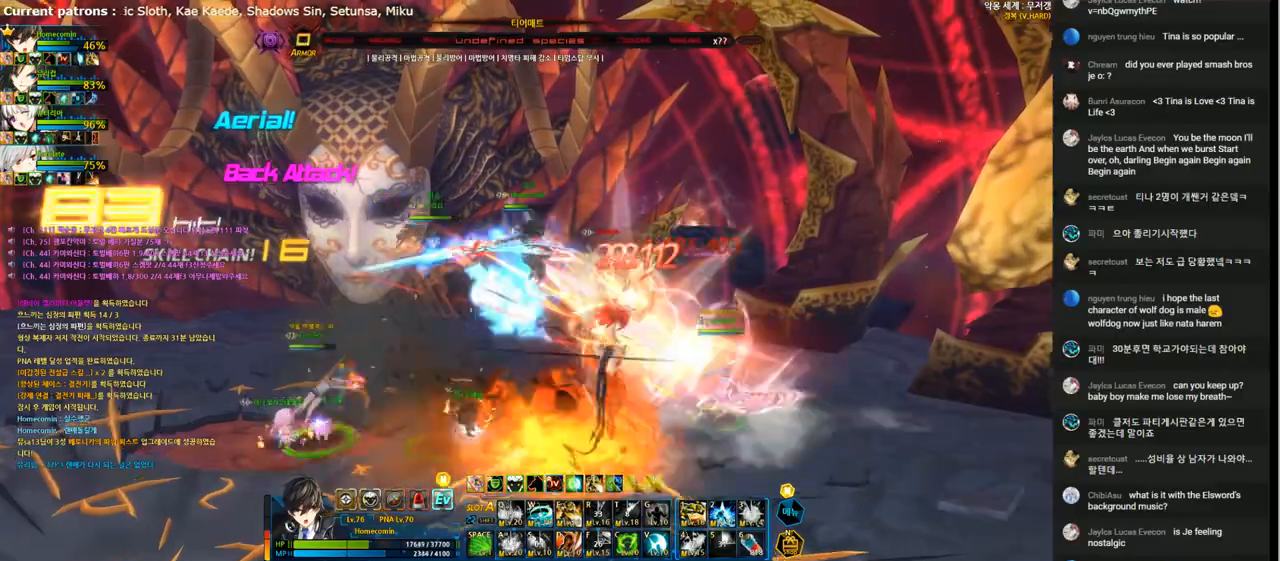
{"keys": ["e"], "events": [[33, "e", "down"]]}
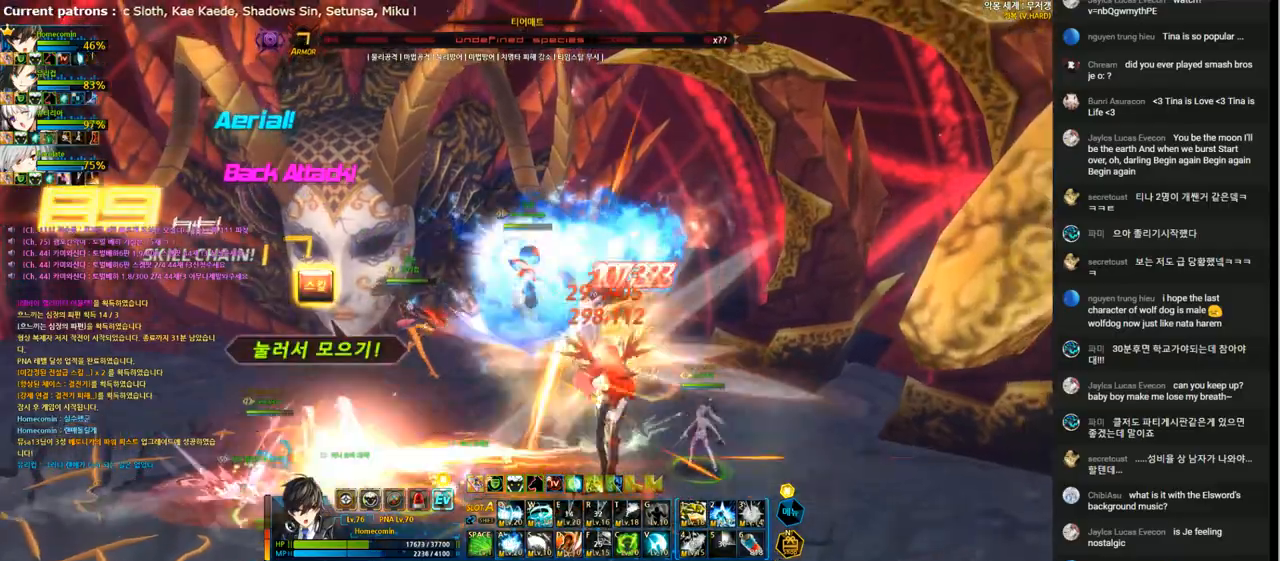
{"keys": ["e"], "events": [[367, "e", "up"], [500, "e", "down"]]}
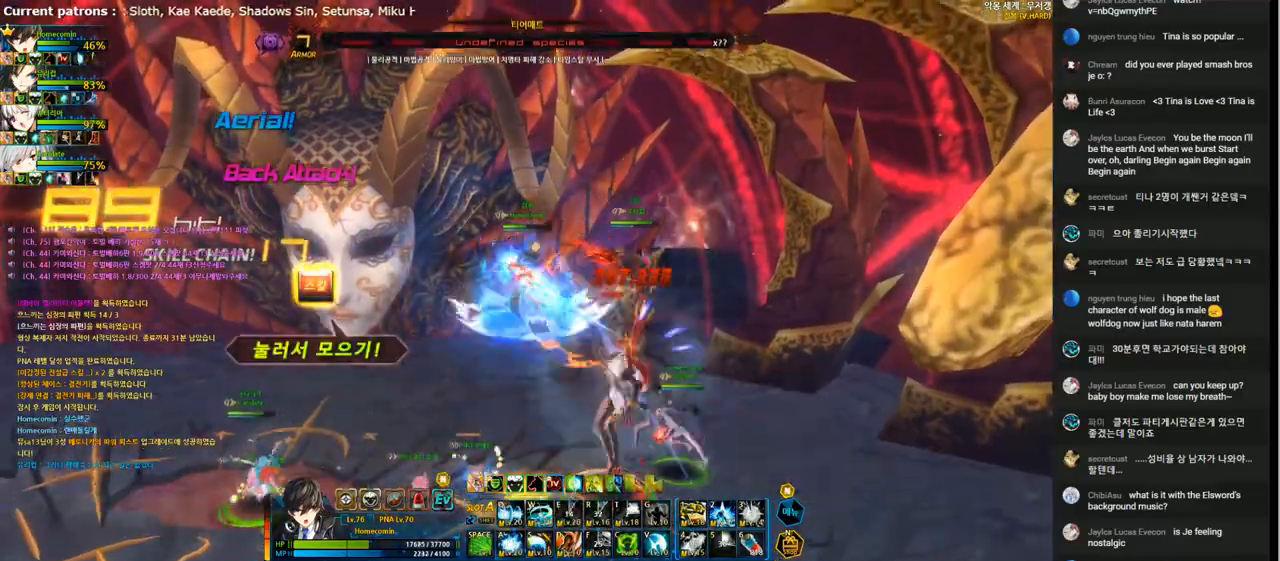
{"keys": [], "events": [[100, "e", "up"], [167, "e", "down"], [267, "e", "up"], [333, "e", "down"], [467, "e", "up"]]}
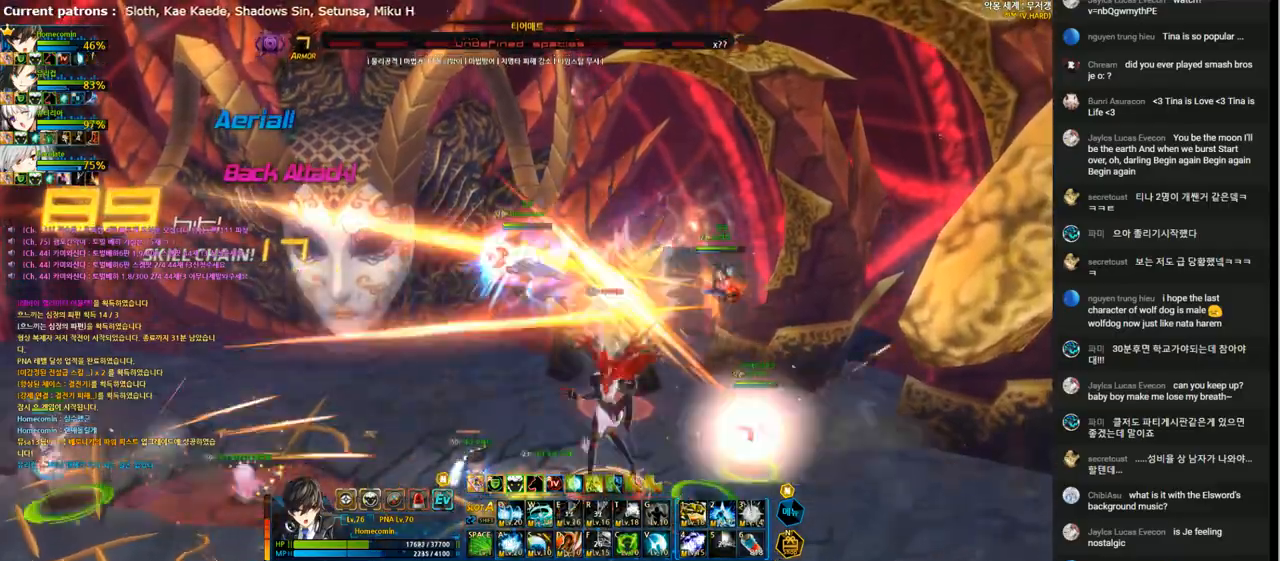
{"keys": ["4"], "events": [[167, "2", "down"], [267, "2", "up"], [333, "4", "down"], [400, "4", "up"], [500, "4", "down"]]}
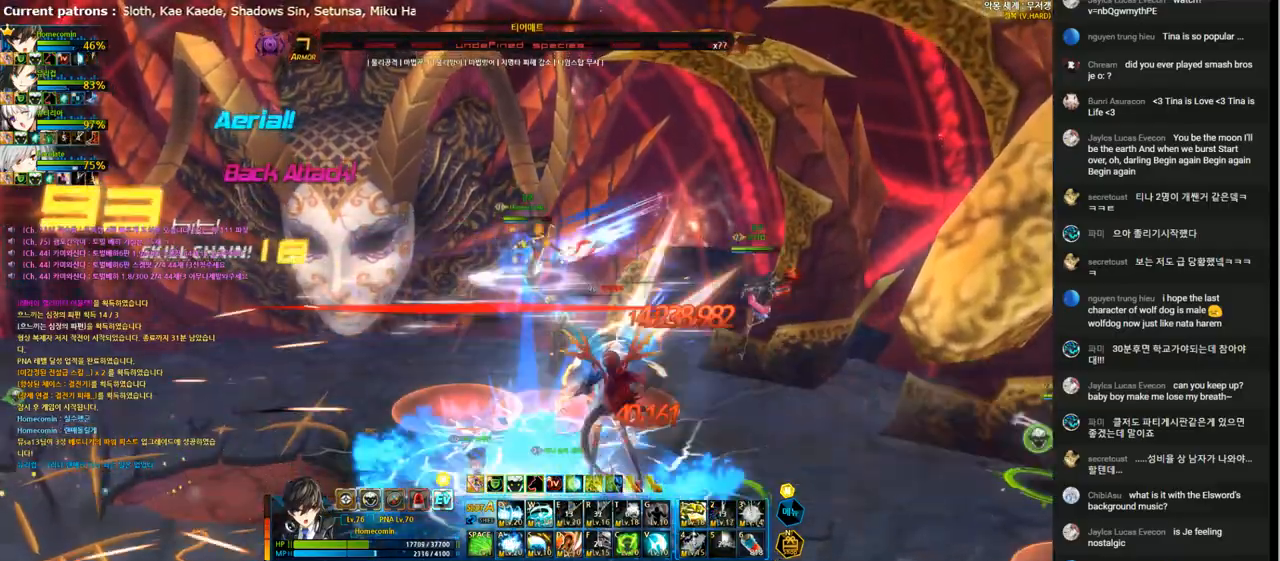
{"keys": [], "events": [[67, "4", "up"], [167, "4", "down"], [267, "4", "up"], [367, "4", "down"], [433, "4", "up"]]}
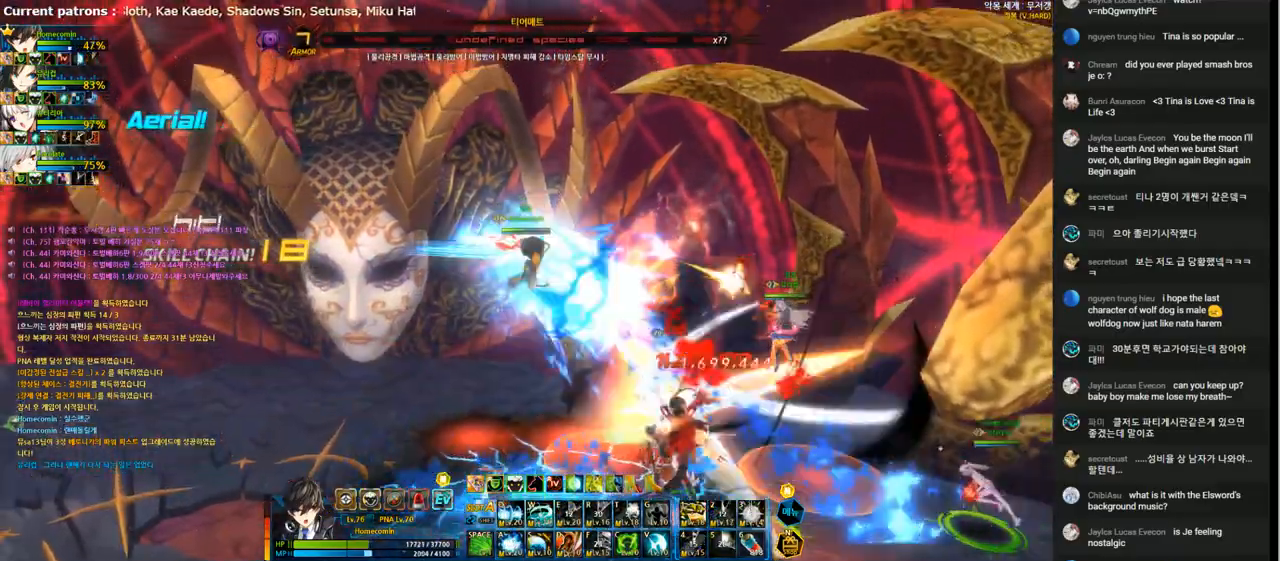
{"keys": [], "events": [[33, "4", "down"], [133, "4", "up"], [200, "4", "down"], [300, "4", "up"], [367, "4", "down"], [467, "4", "up"]]}
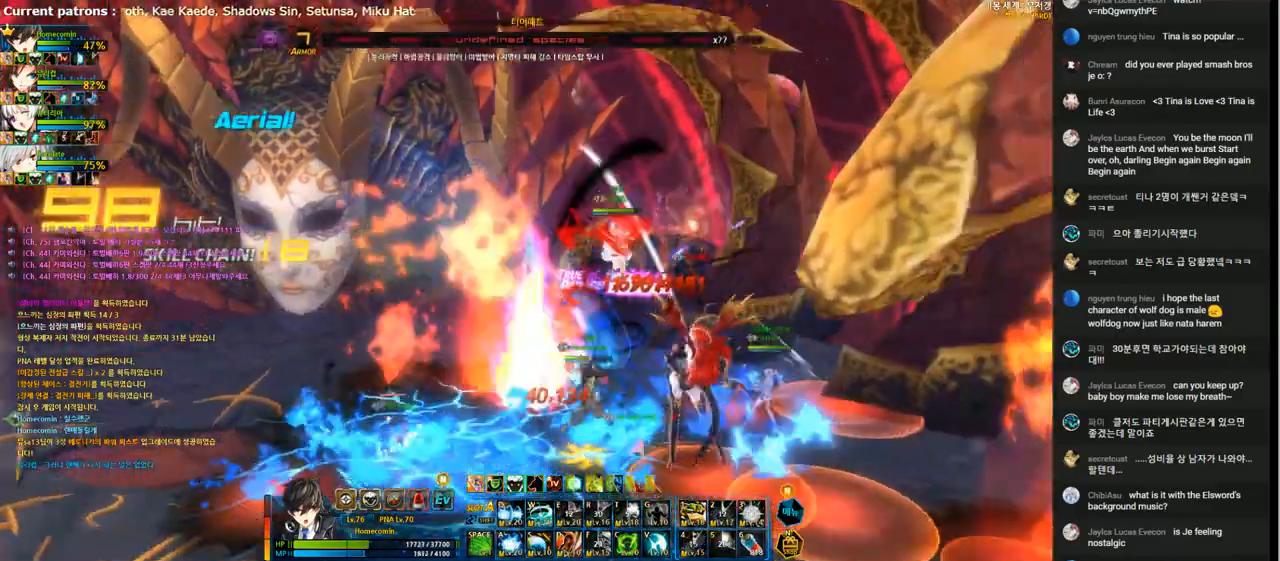
{"keys": ["a"], "events": [[33, "4", "down"], [133, "4", "up"], [200, "a", "down"], [267, "a", "up"], [333, "a", "down"], [433, "a", "up"], [500, "a", "down"]]}
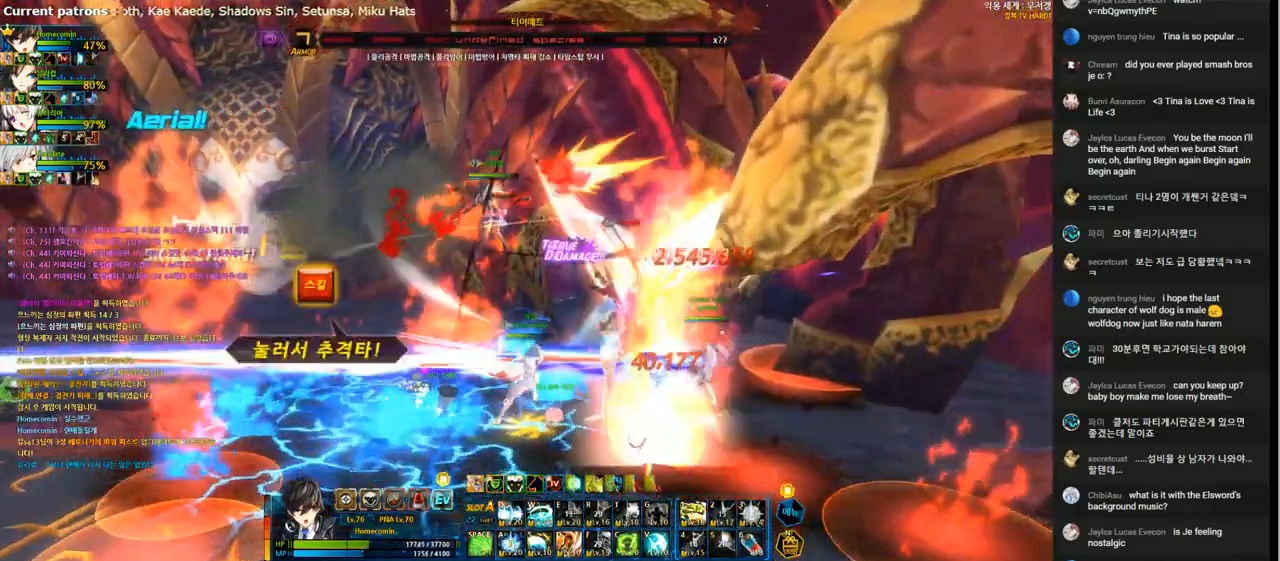
{"keys": ["v"], "events": [[67, "a", "up"], [133, "a", "down"], [233, "a", "up"], [367, "v", "down"]]}
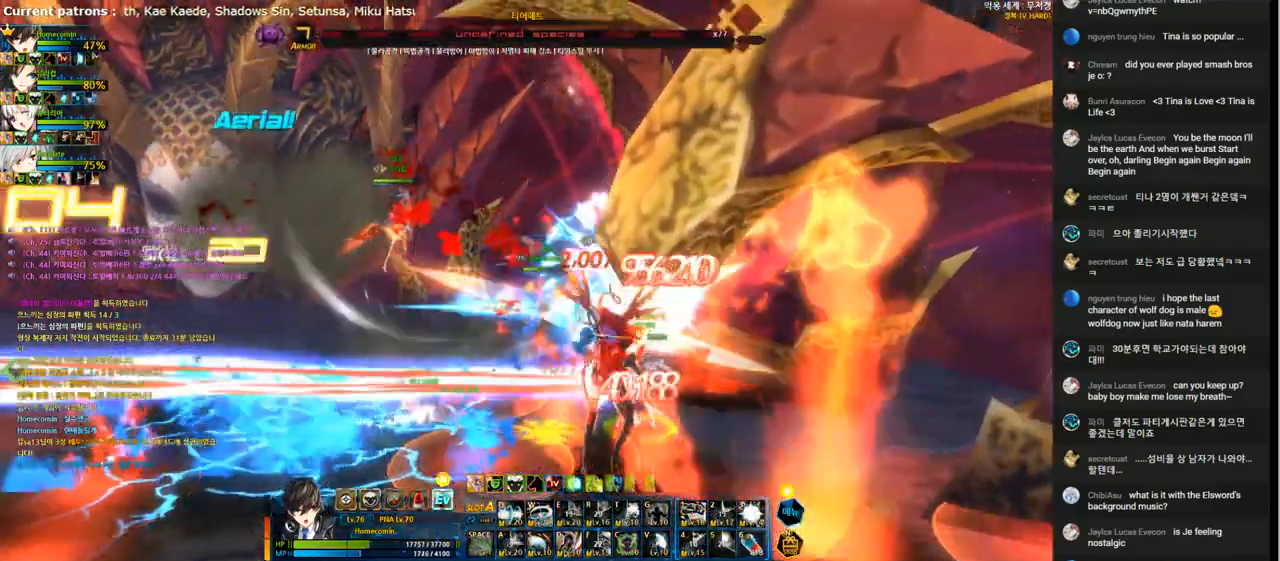
{"keys": ["v"], "events": []}
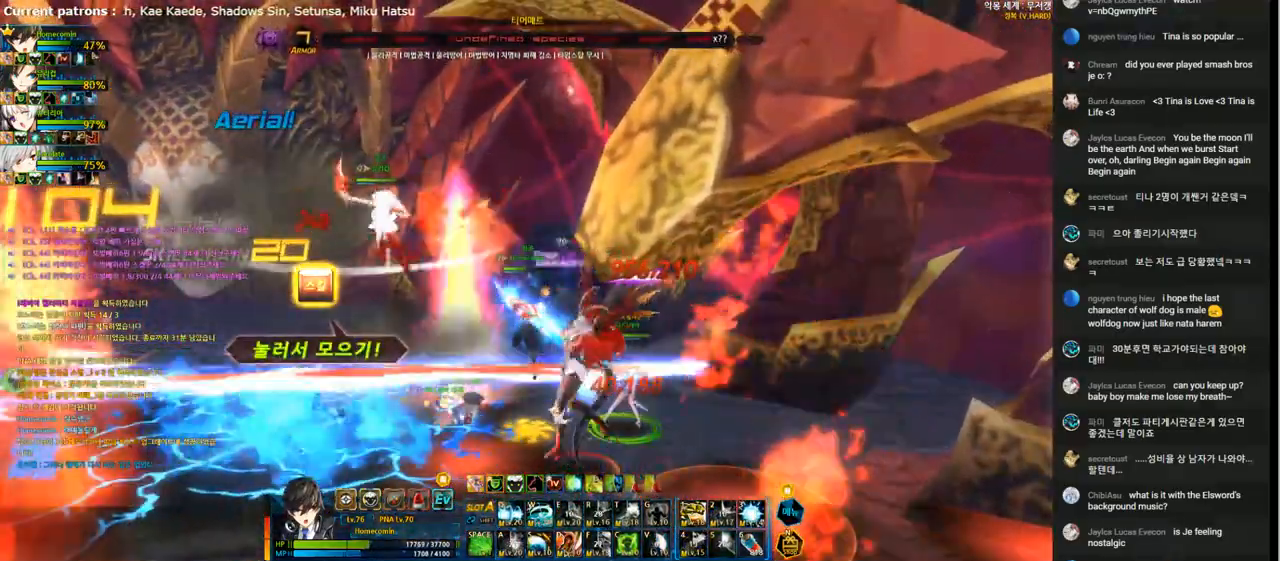
{"keys": ["left"], "events": [[67, "v", "up"], [100, "right", "down"], [133, "1", "down"], [233, "1", "up"], [300, "1", "down"], [400, "1", "up"], [400, "right", "up"], [467, "left", "down"]]}
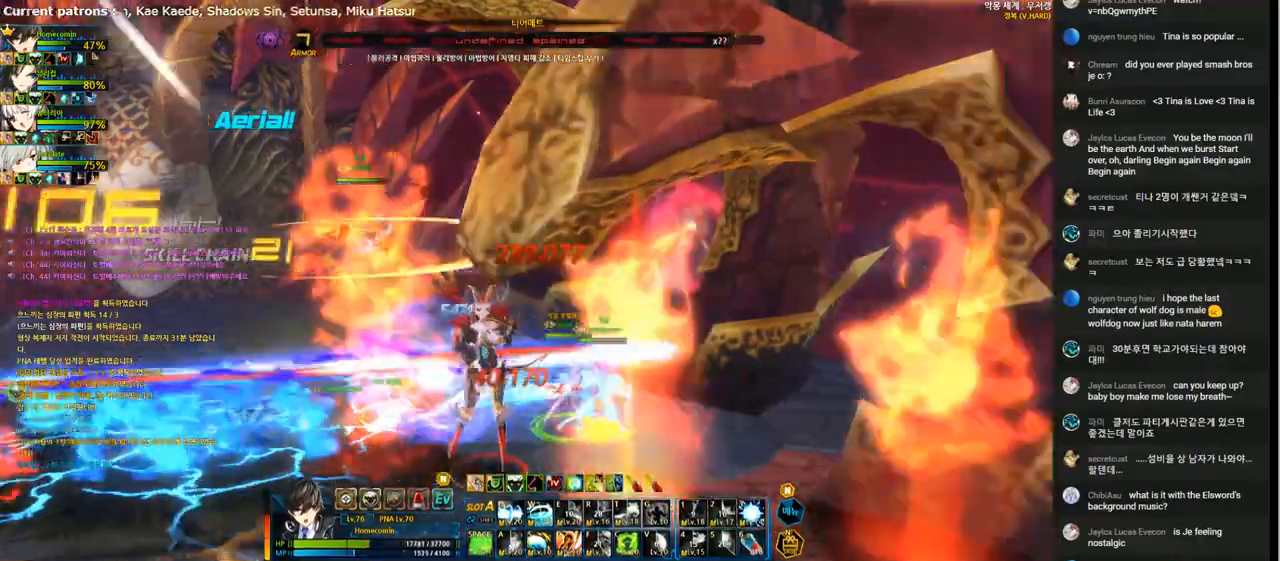
{"keys": ["left"], "events": [[100, "1", "down"], [167, "1", "up"], [233, "1", "down"], [333, "1", "up"], [367, "left", "up"], [500, "left", "down"]]}
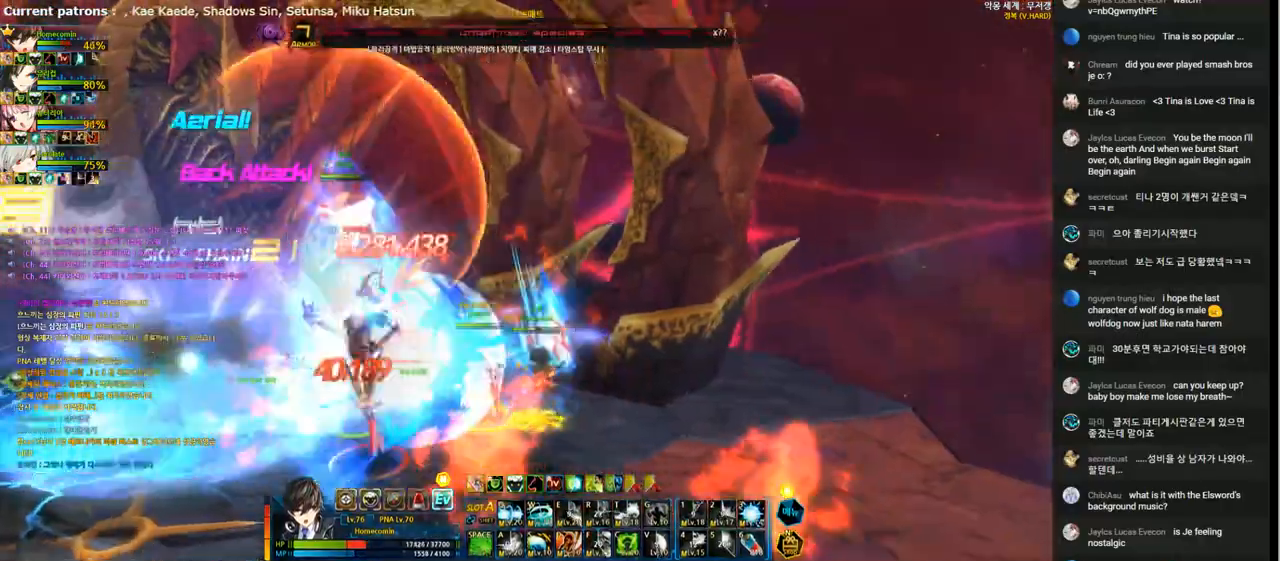
{"keys": ["3", "left"], "events": [[67, "left", "up"], [133, "left", "down"], [167, "down", "down"], [267, "x", "down"], [300, "z", "down"], [367, "x", "up"], [400, "down", "up"], [400, "z", "up"], [500, "3", "down"]]}
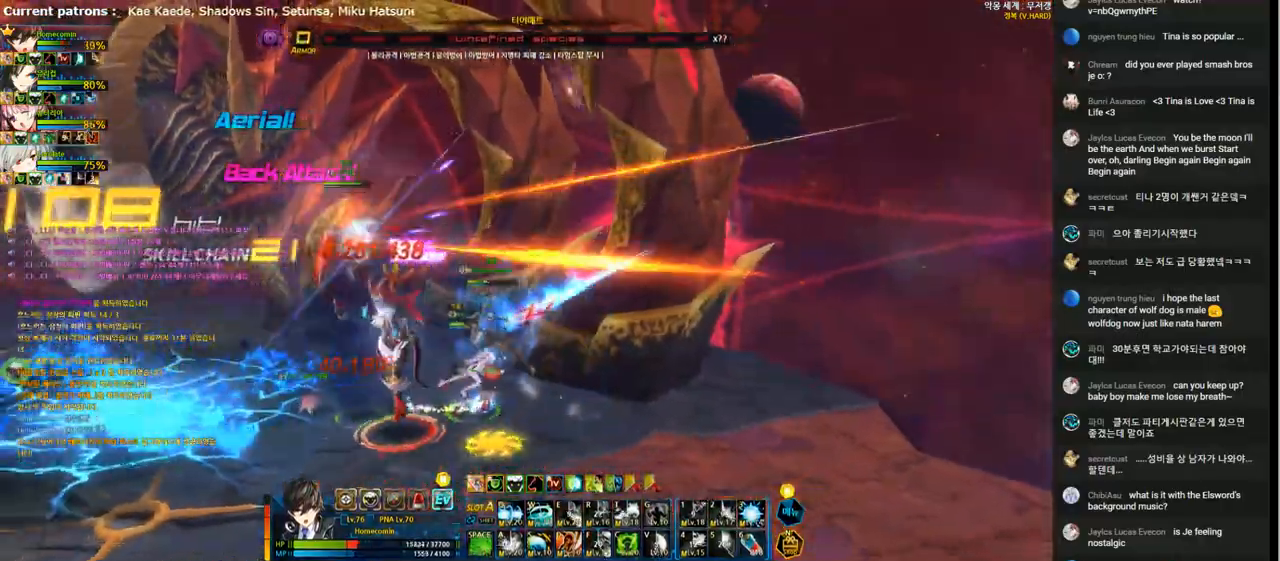
{"keys": ["3", "left"], "events": [[67, "3", "up"], [167, "3", "down"], [233, "3", "up"], [333, "3", "down"], [400, "3", "up"], [500, "3", "down"]]}
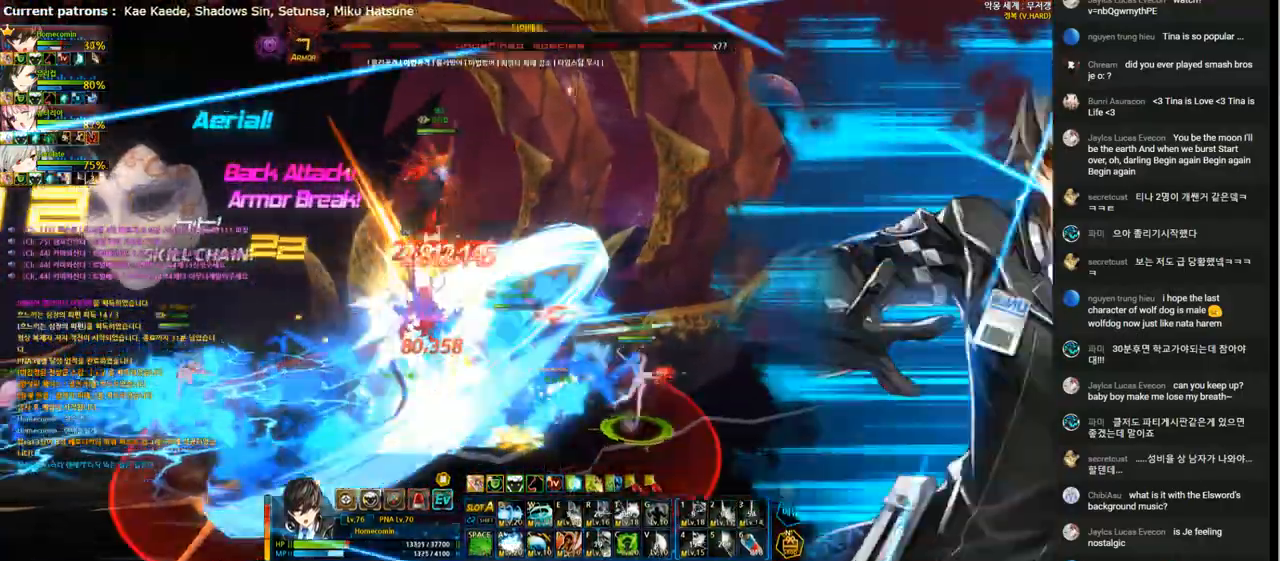
{"keys": ["3", "left"], "events": [[67, "3", "up"], [167, "3", "down"], [233, "3", "up"], [333, "3", "down"], [433, "3", "up"], [500, "3", "down"]]}
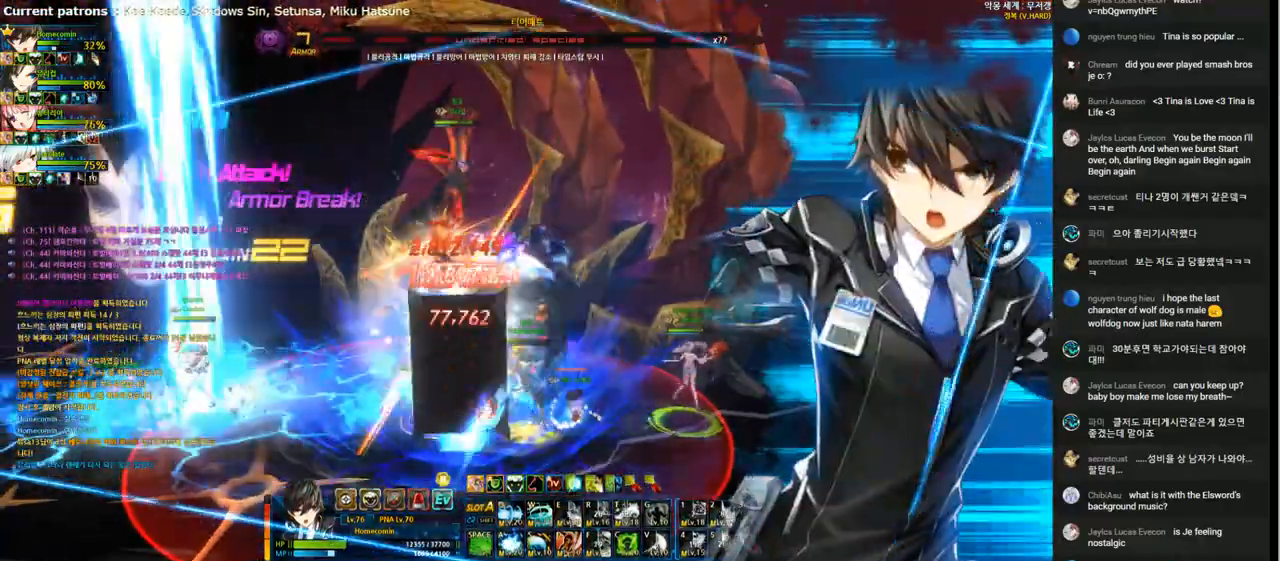
{"keys": ["left"], "events": [[100, "3", "up"], [200, "3", "down"], [300, "3", "up"], [367, "3", "down"], [500, "3", "up"]]}
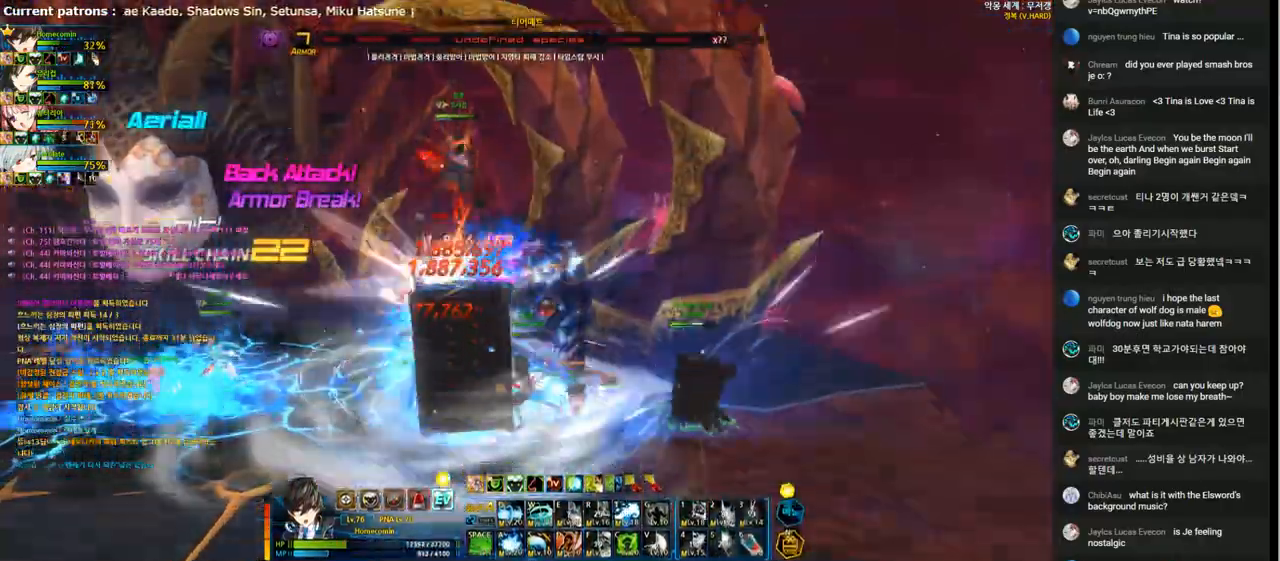
{"keys": ["3", "left"], "events": [[67, "3", "down"], [167, "3", "up"], [267, "3", "down"], [367, "3", "up"], [467, "3", "down"]]}
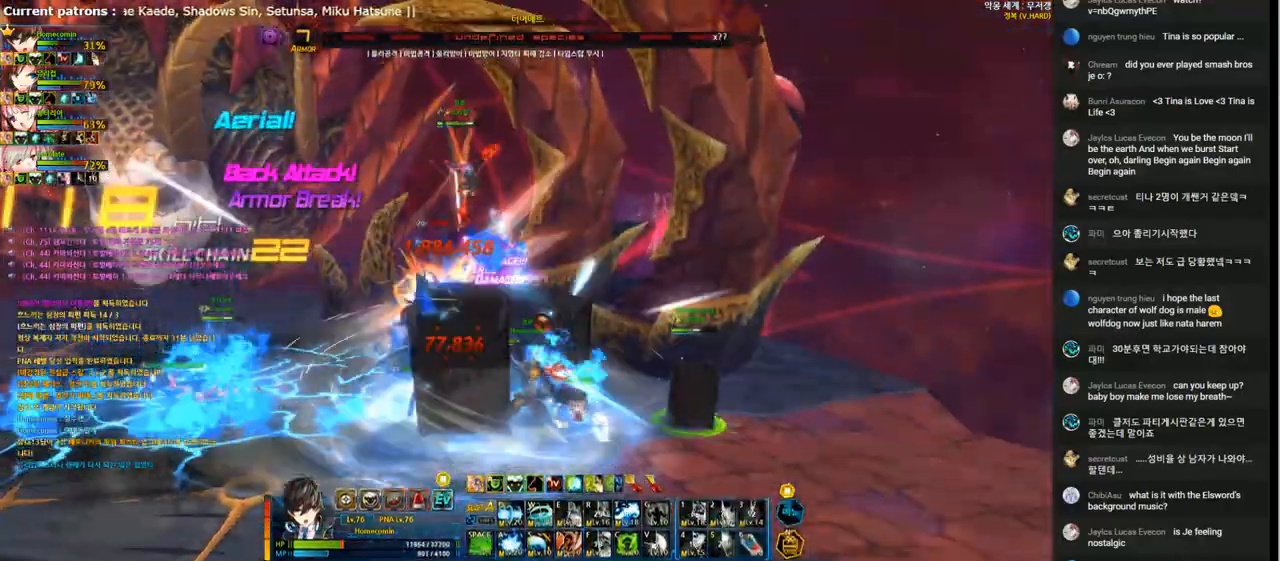
{"keys": ["3", "left"], "events": [[67, "3", "up"], [133, "3", "down"], [233, "3", "up"], [300, "3", "down"], [400, "3", "up"], [500, "3", "down"]]}